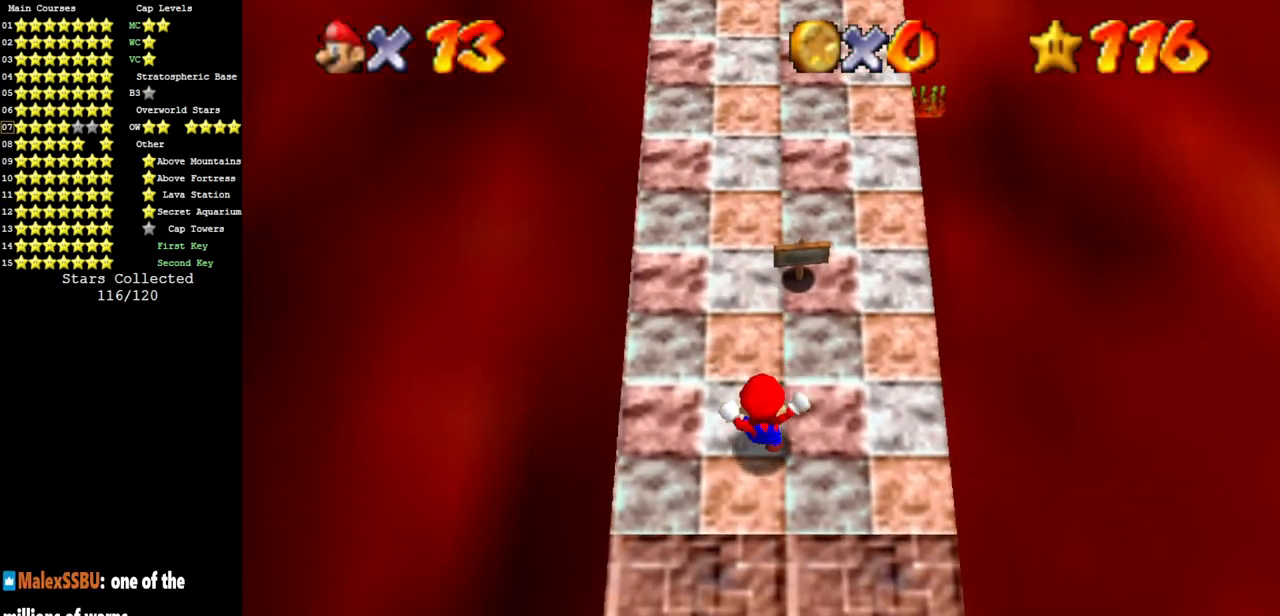
Gameplay with a controller (Nintendo layout); each line is a JSON object with the inputs held at the frame after it (dt_ms = milliseconds from this image to that frame). "events" lists button and stick changes between this image and that frame as [ms after this image, input, new state], when the widget could be followed in between. Not read: L3 R3 other_buttons.
{"dt_ms": 501, "buttons": [], "left_stick": "up", "events": [[434, "left_stick", "up"]]}
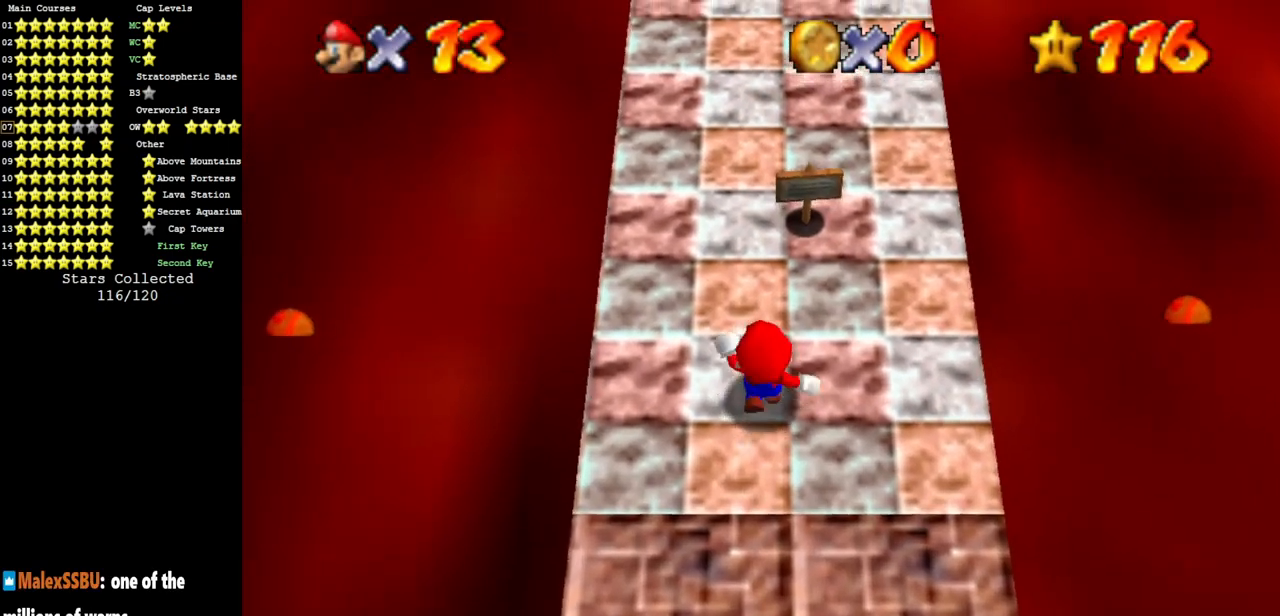
{"dt_ms": 500, "buttons": [], "left_stick": "up", "events": [[183, "left_stick", "up-left"], [367, "left_stick", "up"]]}
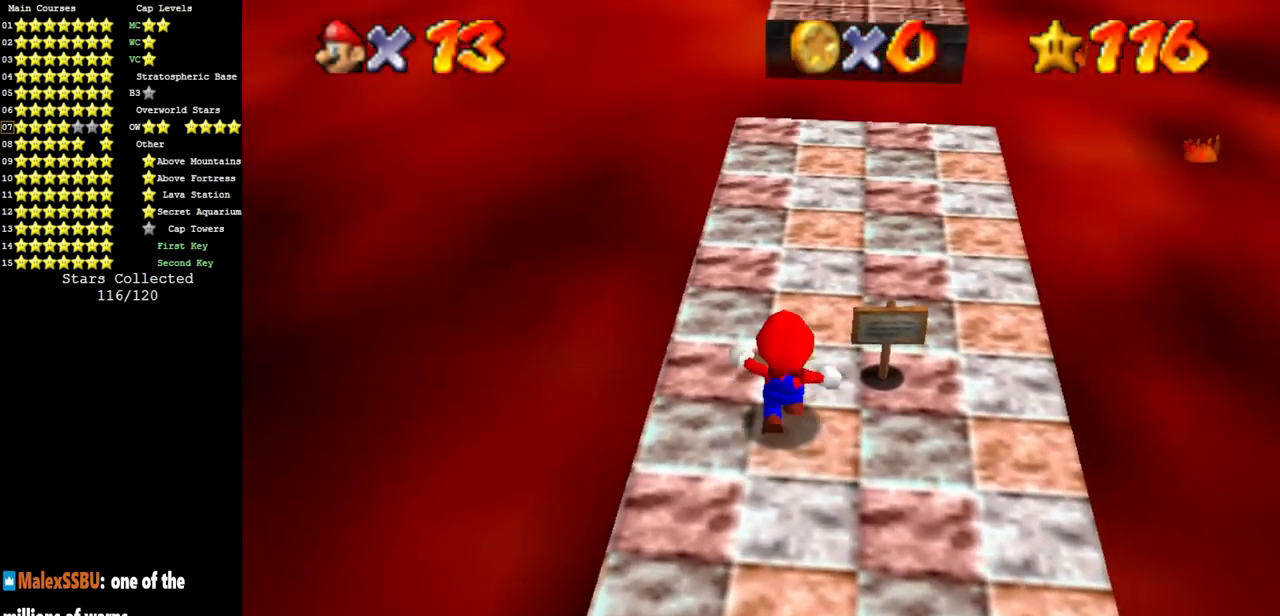
{"dt_ms": 501, "buttons": [], "left_stick": "up", "events": []}
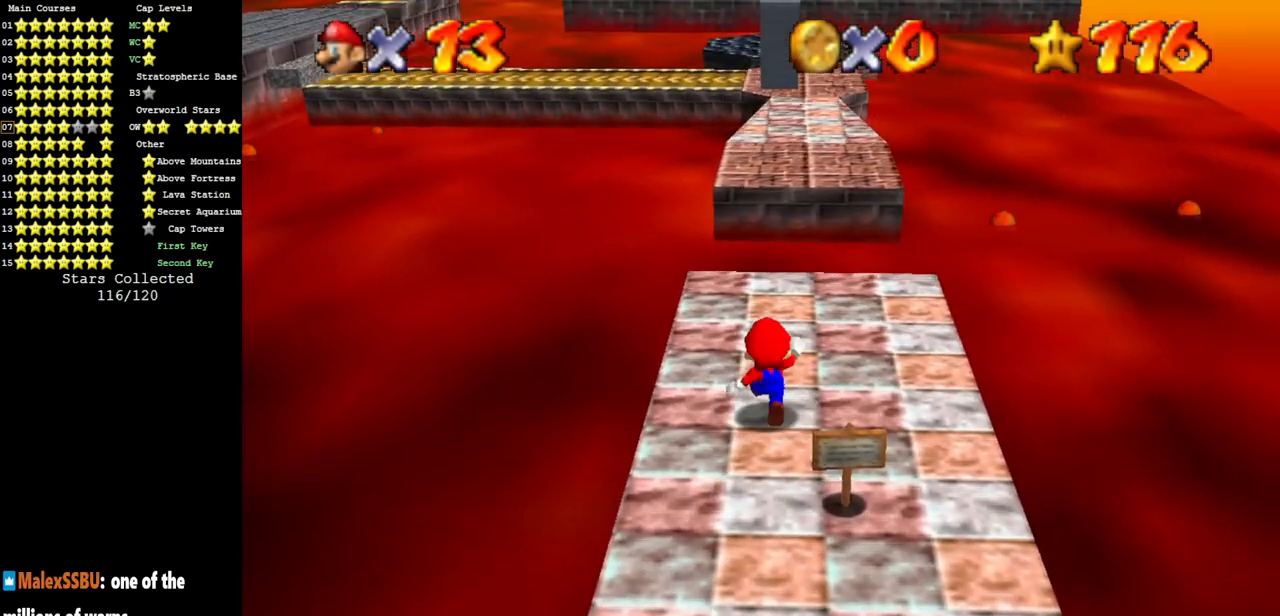
{"dt_ms": 500, "buttons": [], "left_stick": "up", "events": [[117, "Z", "down"], [183, "A", "down"], [267, "A", "up"], [334, "Z", "up"]]}
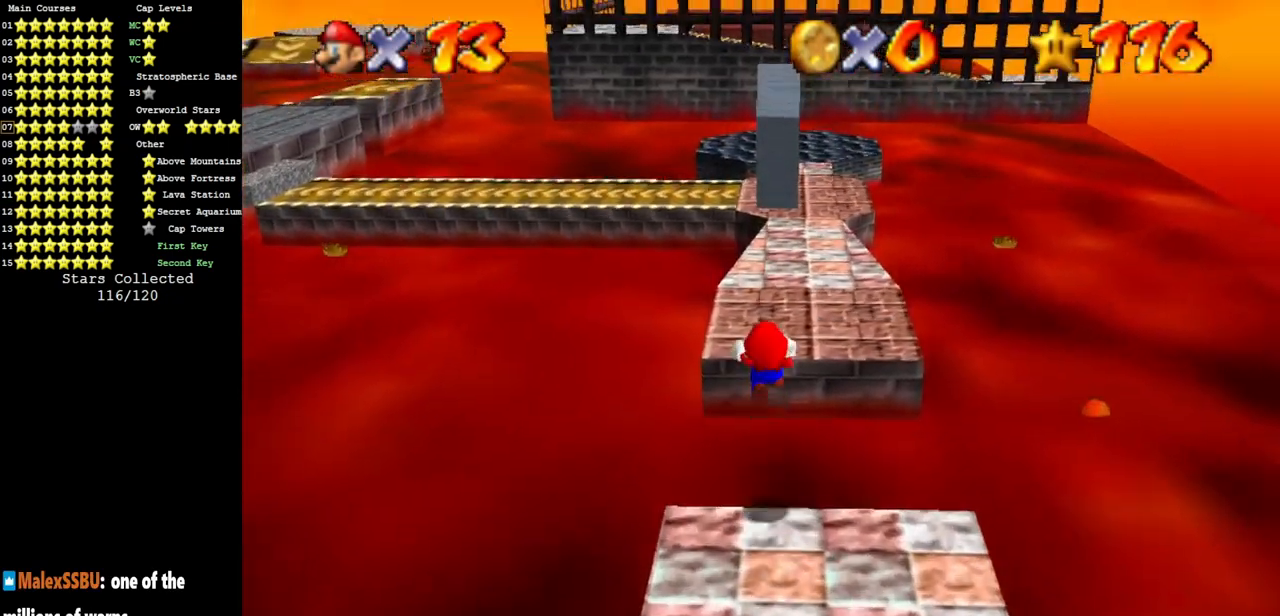
{"dt_ms": 501, "buttons": ["C_DOWN", "C_RIGHT"], "left_stick": "up-right", "events": [[84, "left_stick", "up-right"], [151, "C_DOWN", "down"], [151, "C_RIGHT", "down"], [301, "C_DOWN", "up"], [301, "C_RIGHT", "up"], [401, "C_DOWN", "down"], [401, "C_RIGHT", "down"]]}
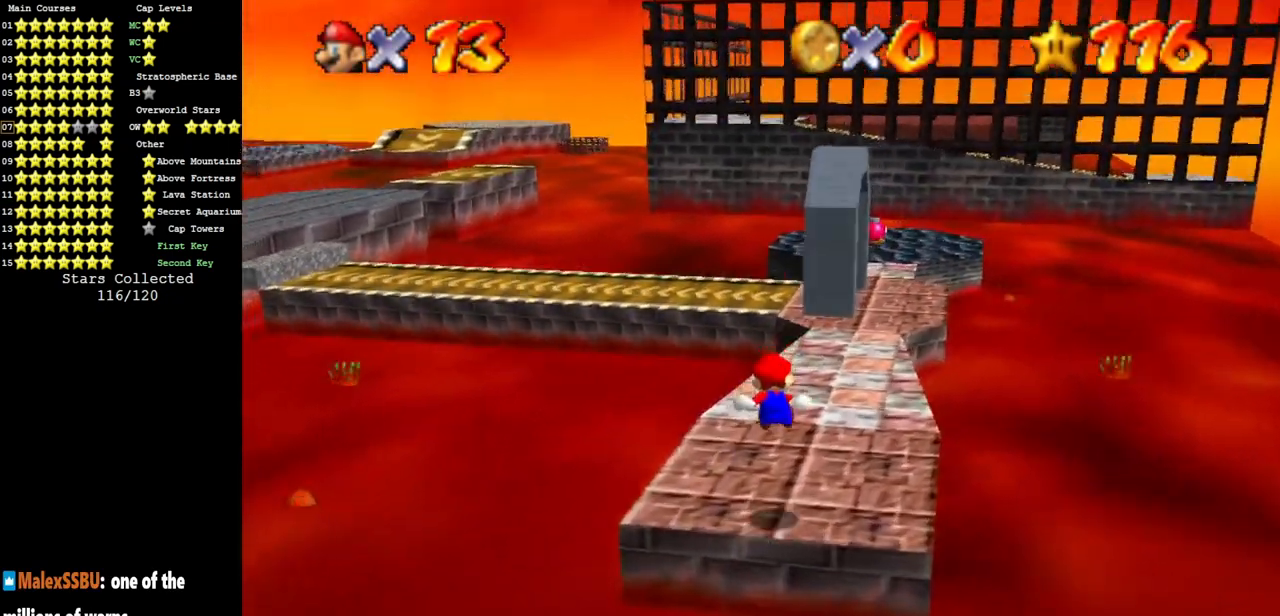
{"dt_ms": 500, "buttons": [], "left_stick": "up", "events": [[83, "C_DOWN", "up"], [83, "C_RIGHT", "up"], [117, "C_DOWN", "down"], [117, "C_RIGHT", "down"], [233, "C_DOWN", "up"], [233, "C_RIGHT", "up"], [300, "left_stick", "up"], [334, "C_DOWN", "down"], [334, "C_RIGHT", "down"], [467, "C_DOWN", "up"], [467, "C_RIGHT", "up"]]}
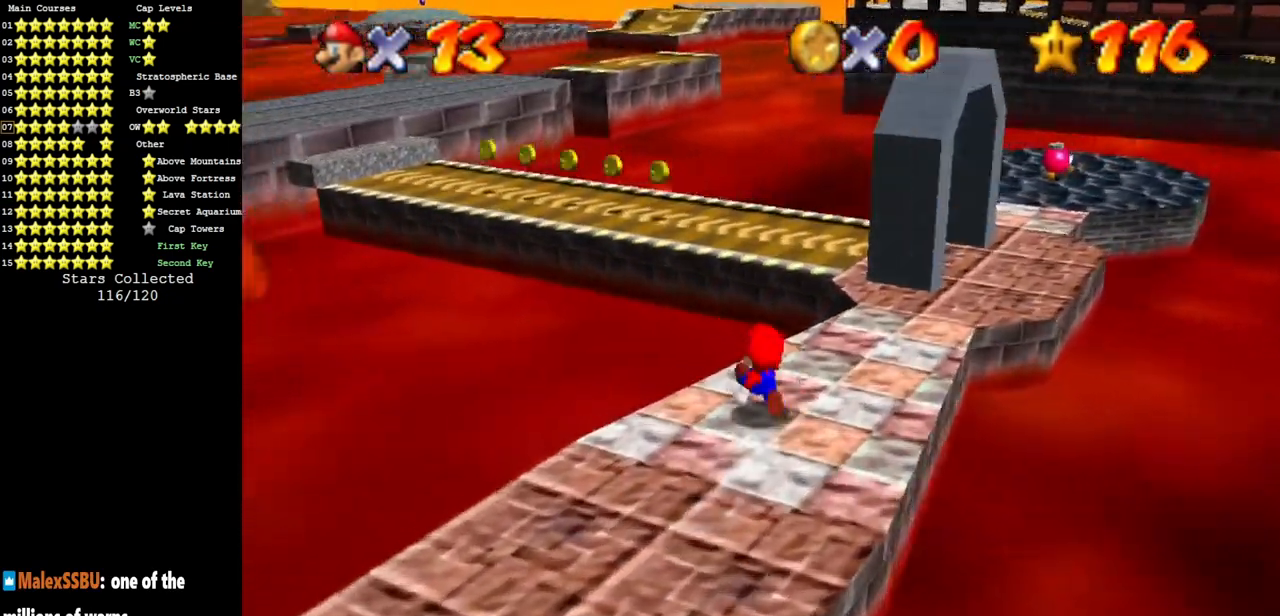
{"dt_ms": 501, "buttons": ["A"], "left_stick": "down-right", "events": [[84, "A", "down"], [401, "left_stick", "right"], [451, "left_stick", "down-right"]]}
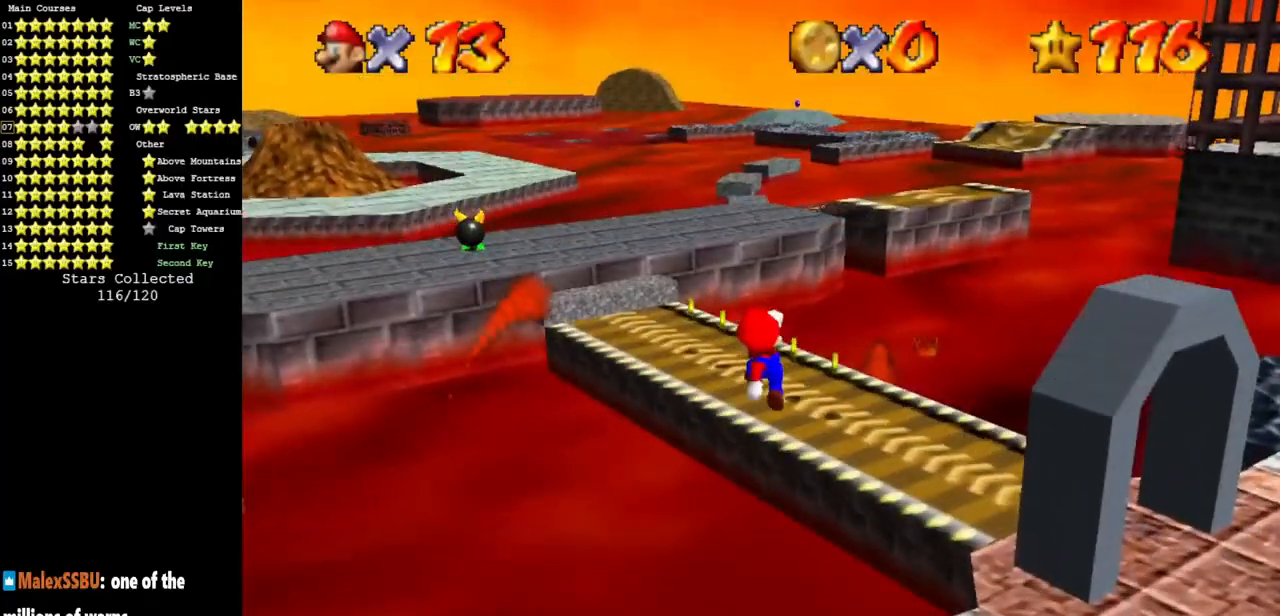
{"dt_ms": 500, "buttons": [], "left_stick": "up", "events": [[17, "A", "up"], [233, "left_stick", "up"]]}
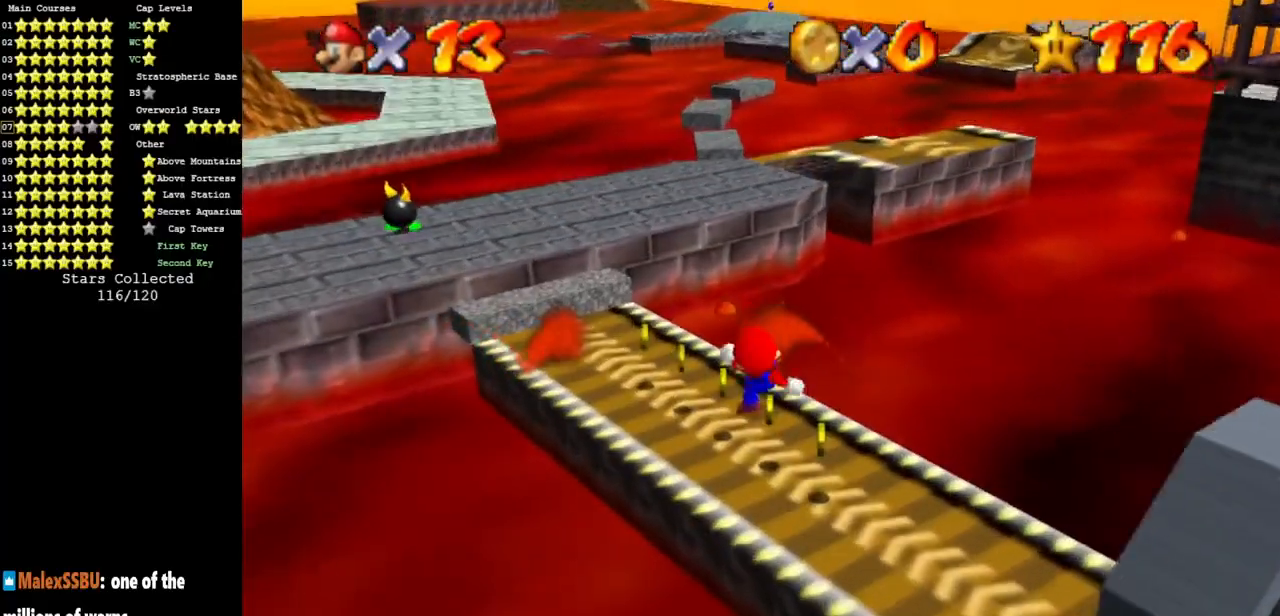
{"dt_ms": 501, "buttons": [], "left_stick": "up-left", "events": [[67, "left_stick", "right"], [201, "left_stick", "up"], [501, "left_stick", "up-left"]]}
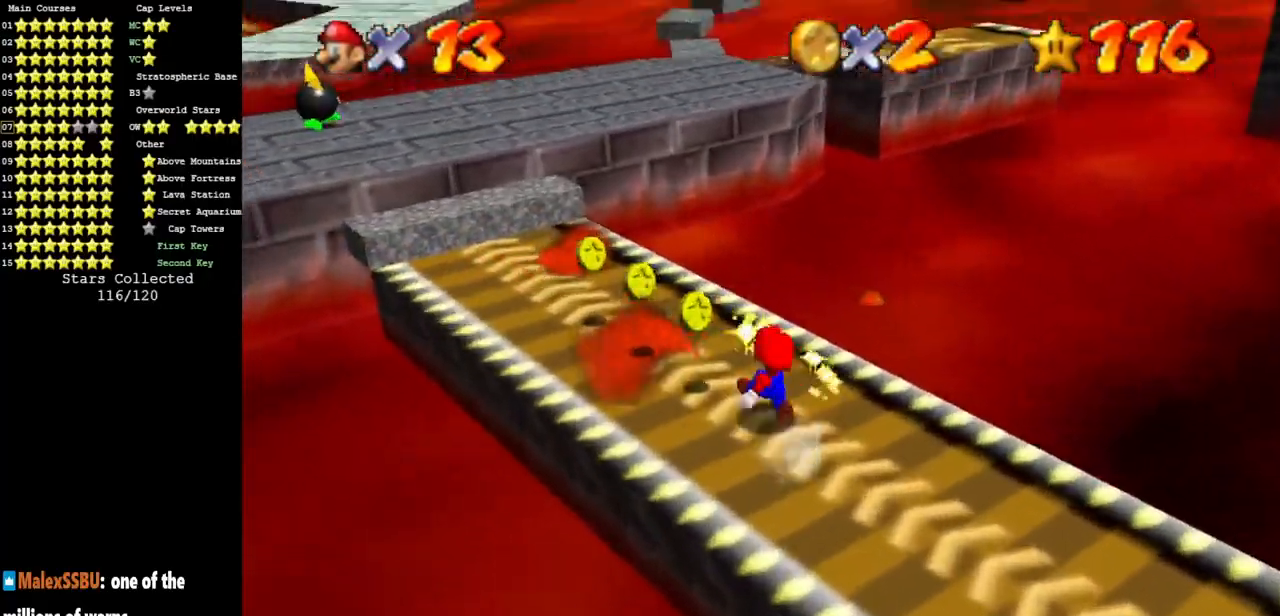
{"dt_ms": 500, "buttons": [], "left_stick": "up", "events": [[167, "left_stick", "up"], [350, "Z", "down"], [367, "A", "down"], [417, "A", "up"], [450, "Z", "up"]]}
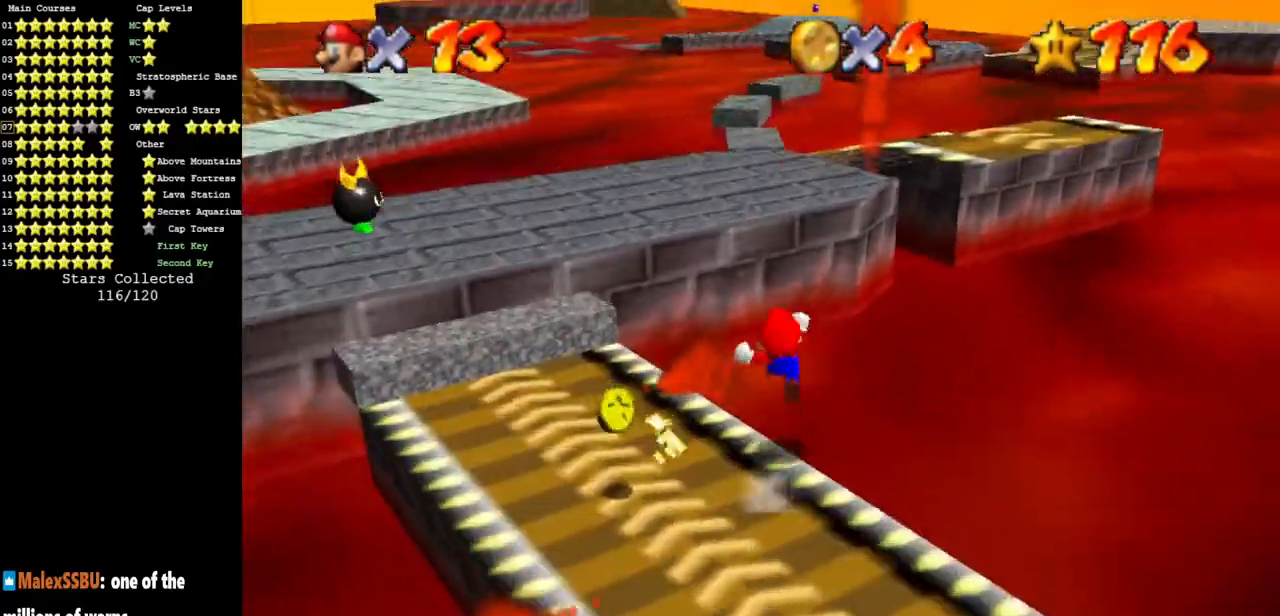
{"dt_ms": 501, "buttons": [], "left_stick": "up-left", "events": [[167, "left_stick", "up-left"]]}
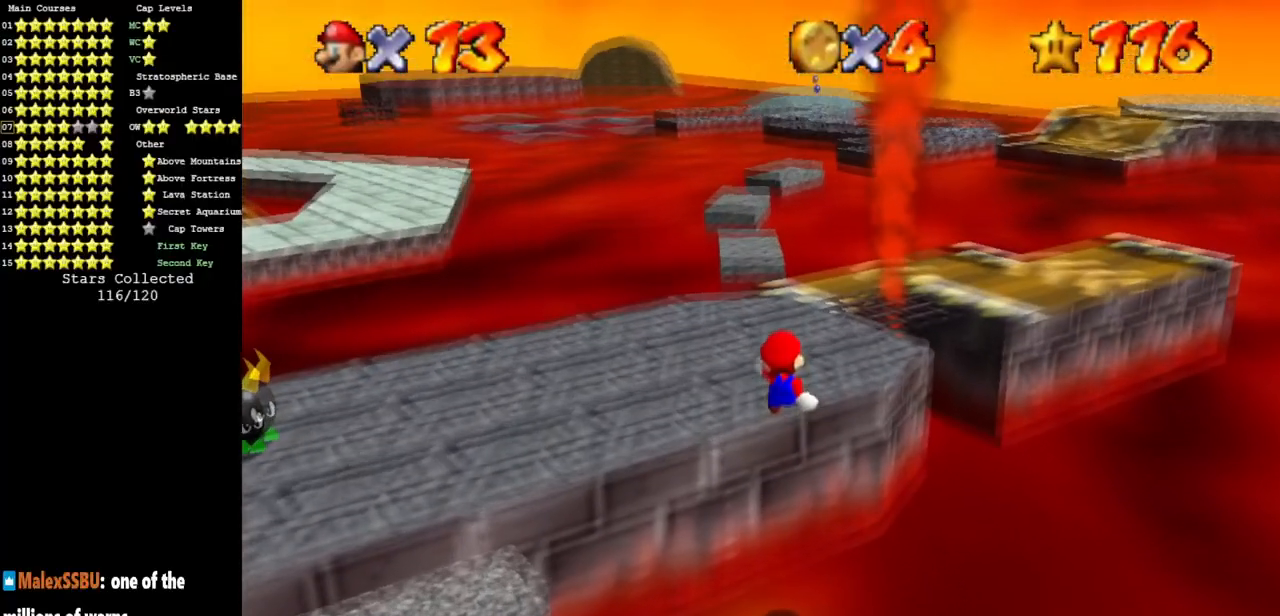
{"dt_ms": 984, "buttons": [], "left_stick": "center", "events": [[267, "left_stick", "up"], [500, "Z", "down"], [534, "A", "down"], [584, "left_stick", "up-left"], [651, "A", "up"], [651, "Z", "up"], [968, "left_stick", "center"]]}
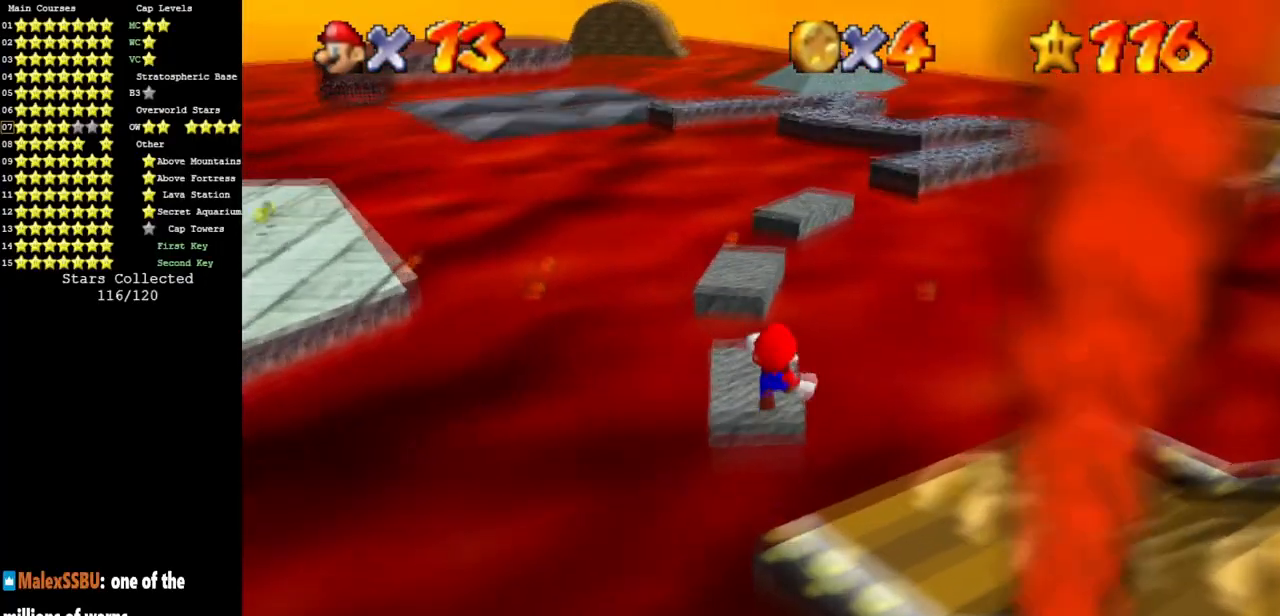
{"dt_ms": 501, "buttons": [], "left_stick": "up", "events": [[184, "left_stick", "left"], [367, "left_stick", "up"]]}
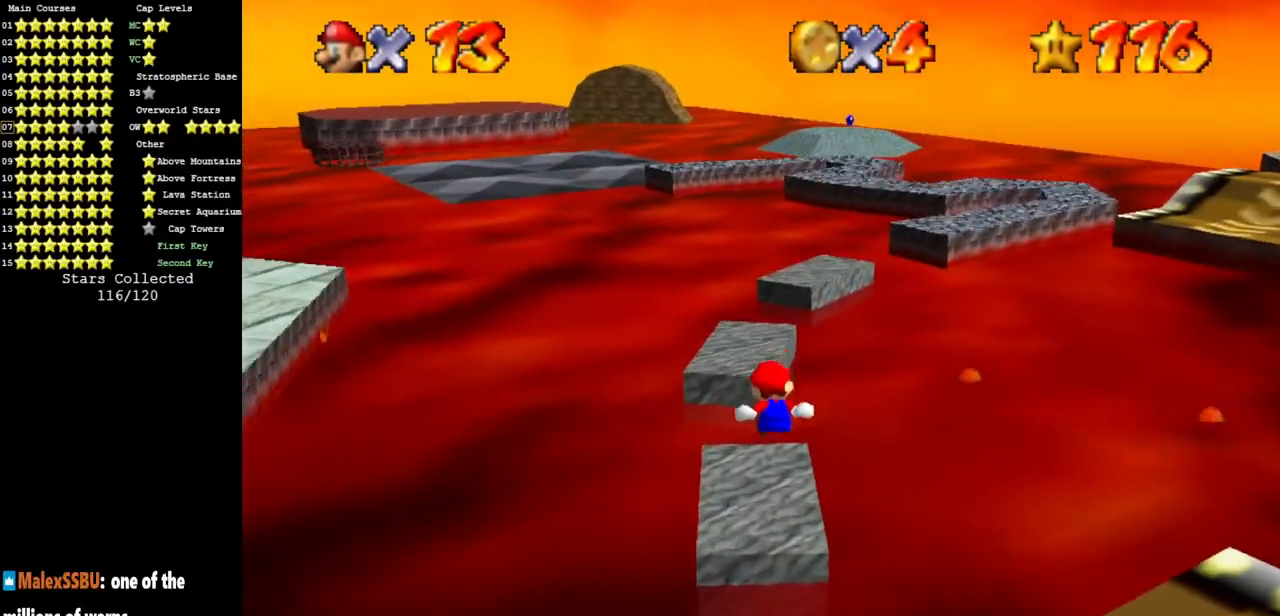
{"dt_ms": 500, "buttons": [], "left_stick": "up", "events": [[267, "Z", "down"], [333, "A", "down"], [467, "A", "up"], [467, "Z", "up"]]}
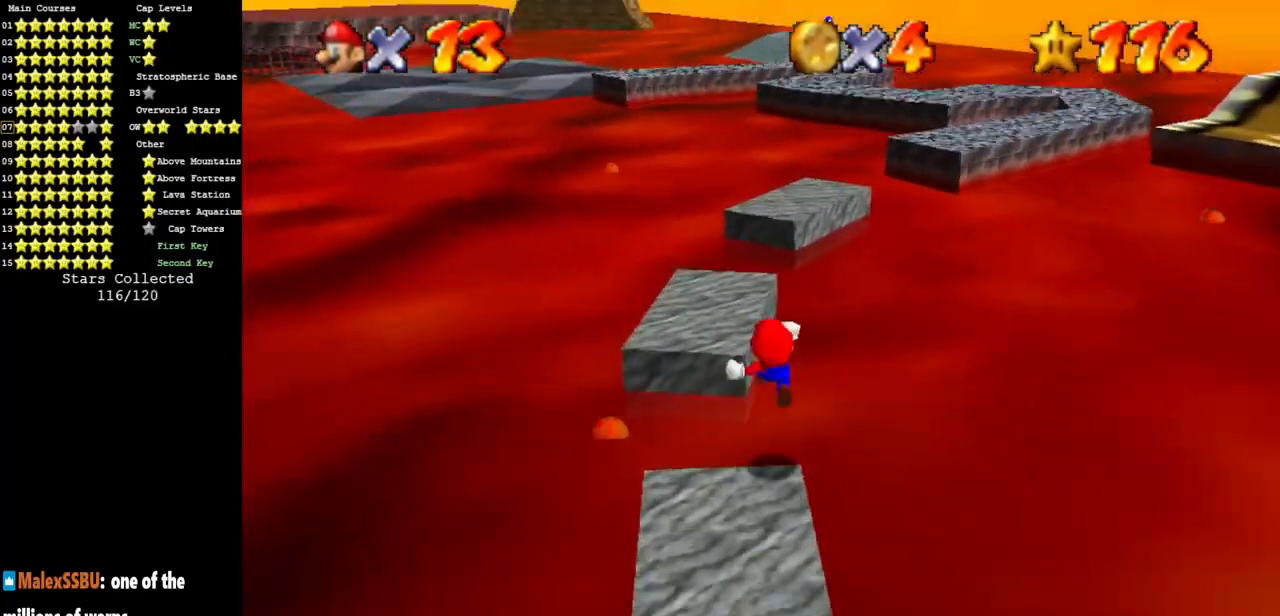
{"dt_ms": 501, "buttons": [], "left_stick": "up", "events": []}
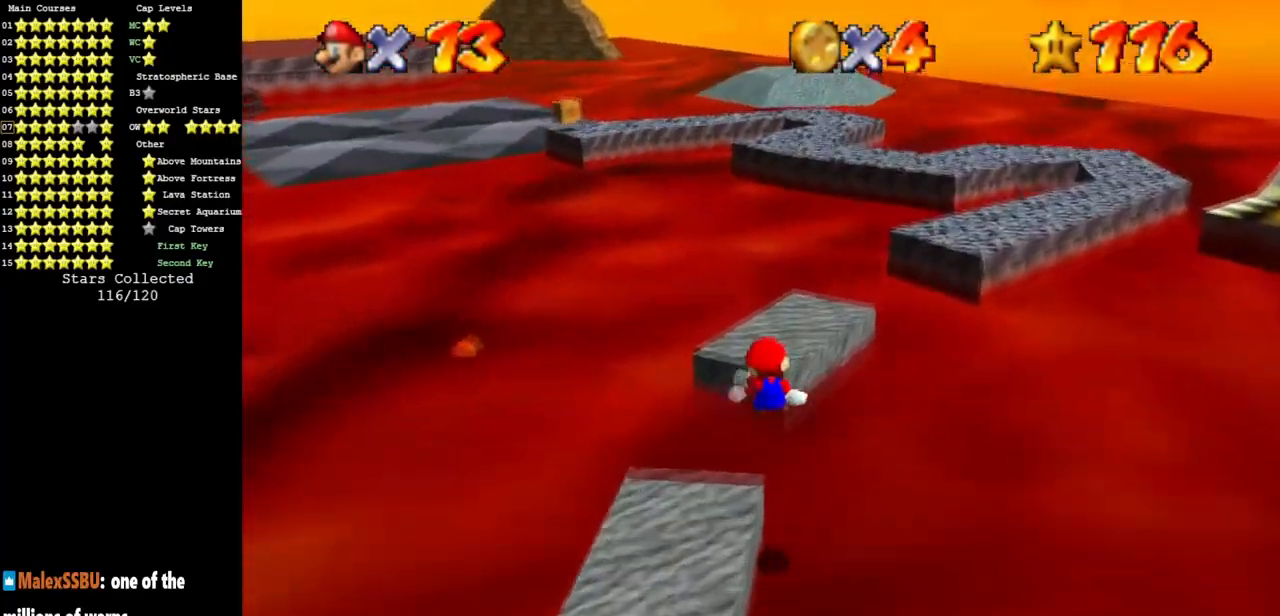
{"dt_ms": 500, "buttons": ["C_DOWN", "C_LEFT"], "left_stick": "up", "events": [[317, "C_LEFT", "down"], [383, "C_DOWN", "down"]]}